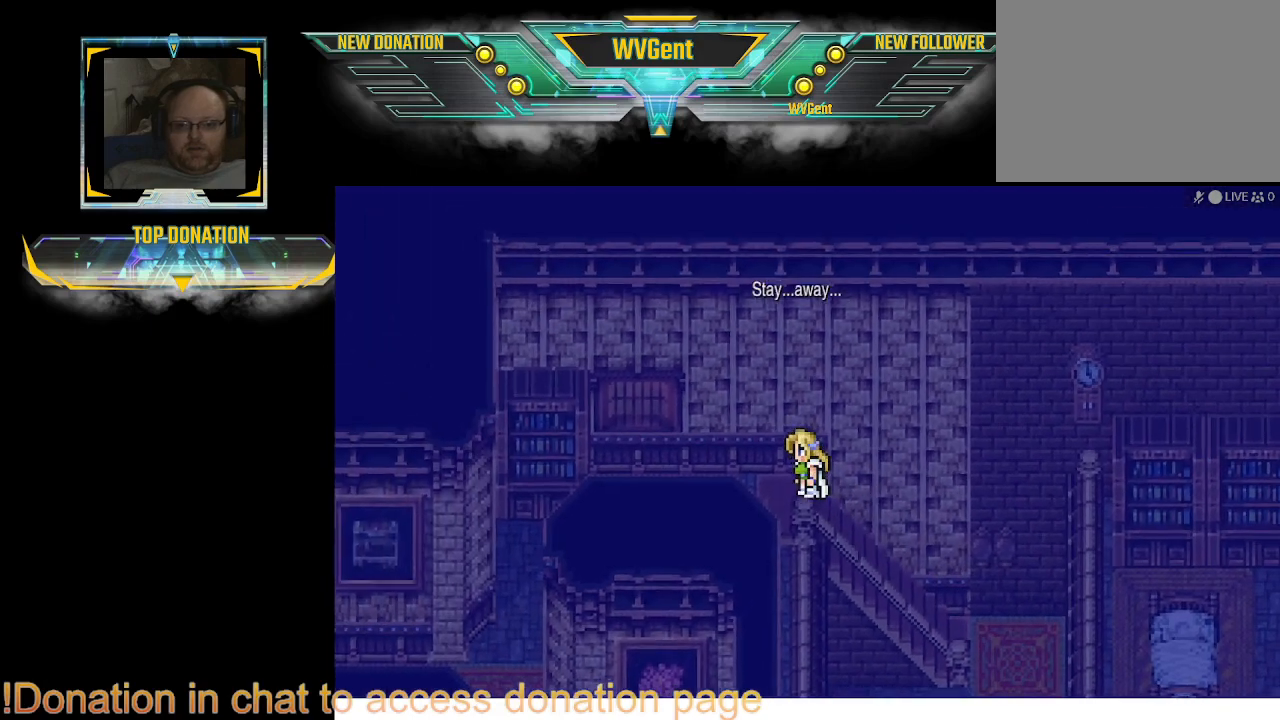
Gameplay with a controller (PlayStation layout); each line is a JSON object with the inputs held at the frame after it. "events" lists button and stick changes between this image and that frame as [ms after this image, input, new state], when the widget could be followed in between. Not read: L3 R3.
{"buttons": ["CIRCLE"], "left_stick": "left", "right_stick": "center", "events": []}
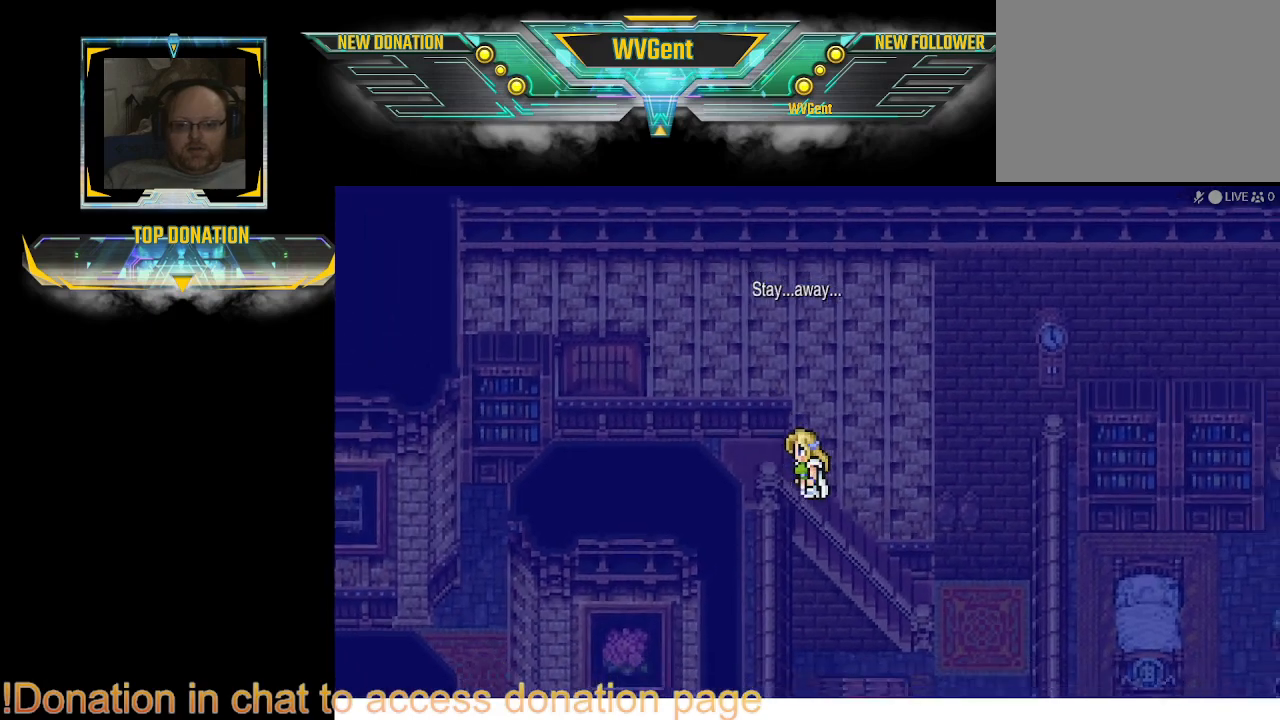
{"buttons": [], "left_stick": "center", "right_stick": "center", "events": [[200, "left_stick", "center"], [300, "CIRCLE", "up"]]}
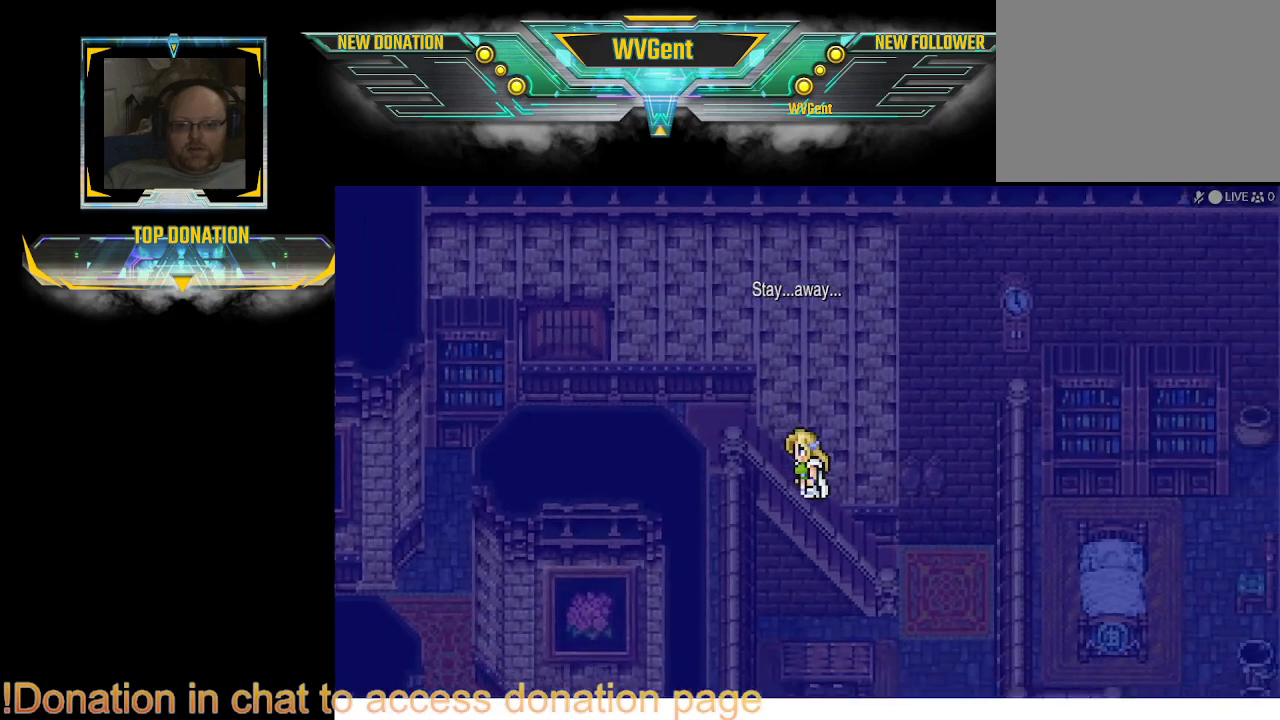
{"buttons": [], "left_stick": "center", "right_stick": "center", "events": []}
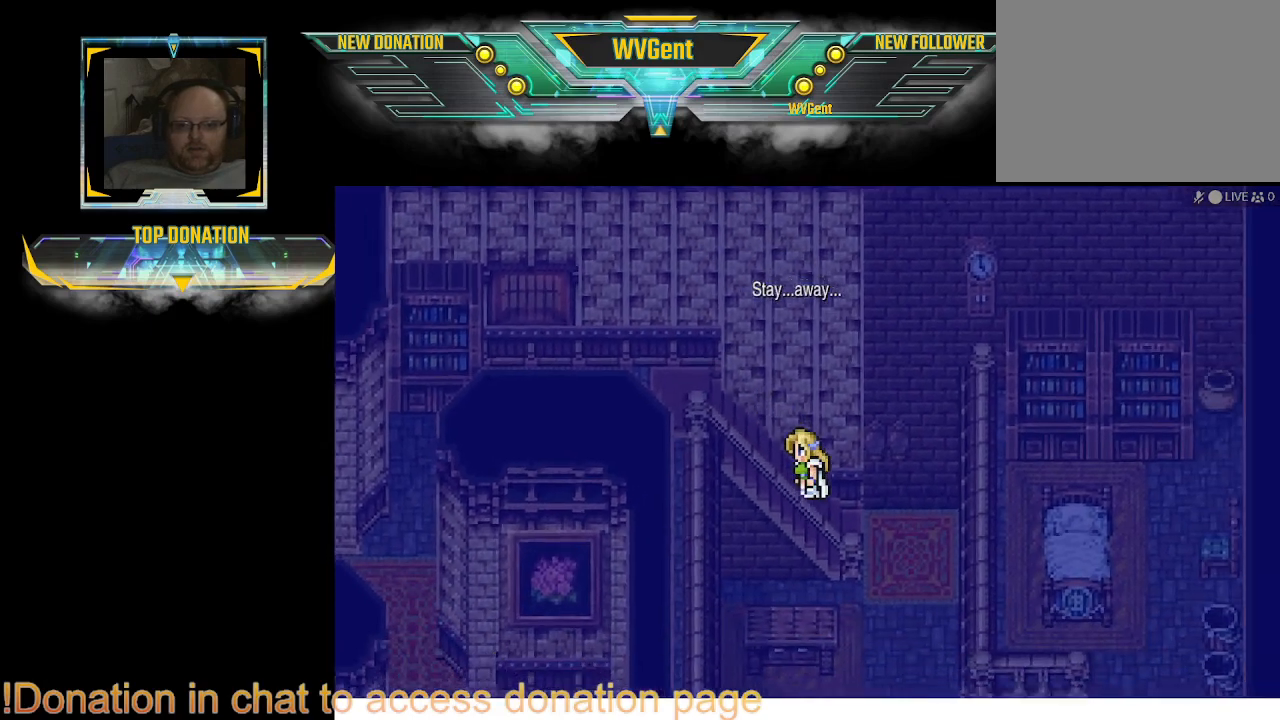
{"buttons": [], "left_stick": "center", "right_stick": "center", "events": []}
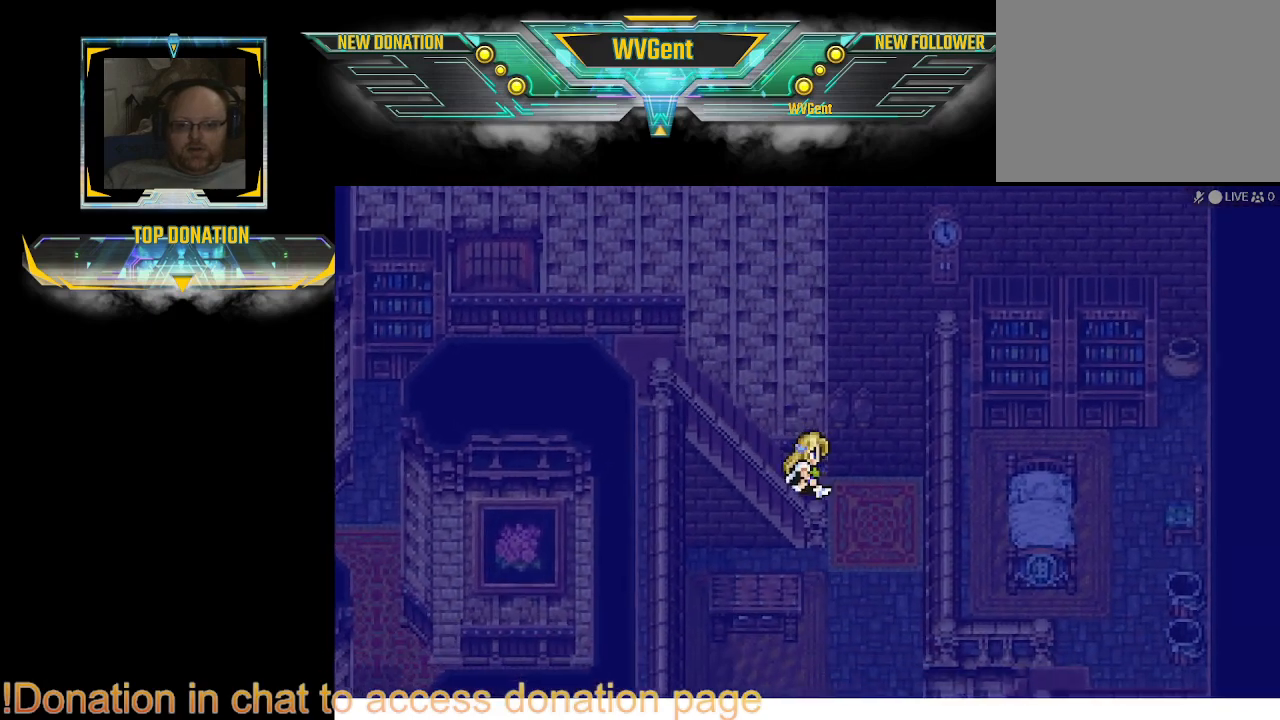
{"buttons": [], "left_stick": "center", "right_stick": "center", "events": []}
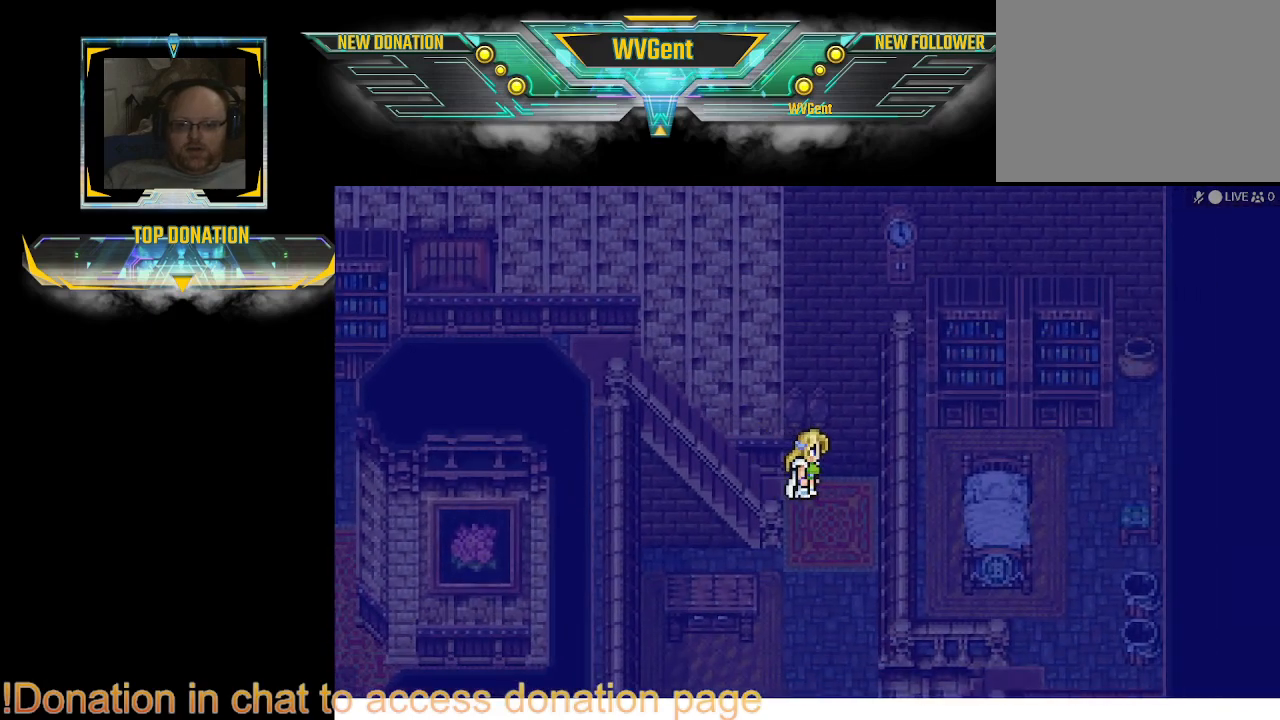
{"buttons": [], "left_stick": "center", "right_stick": "center", "events": []}
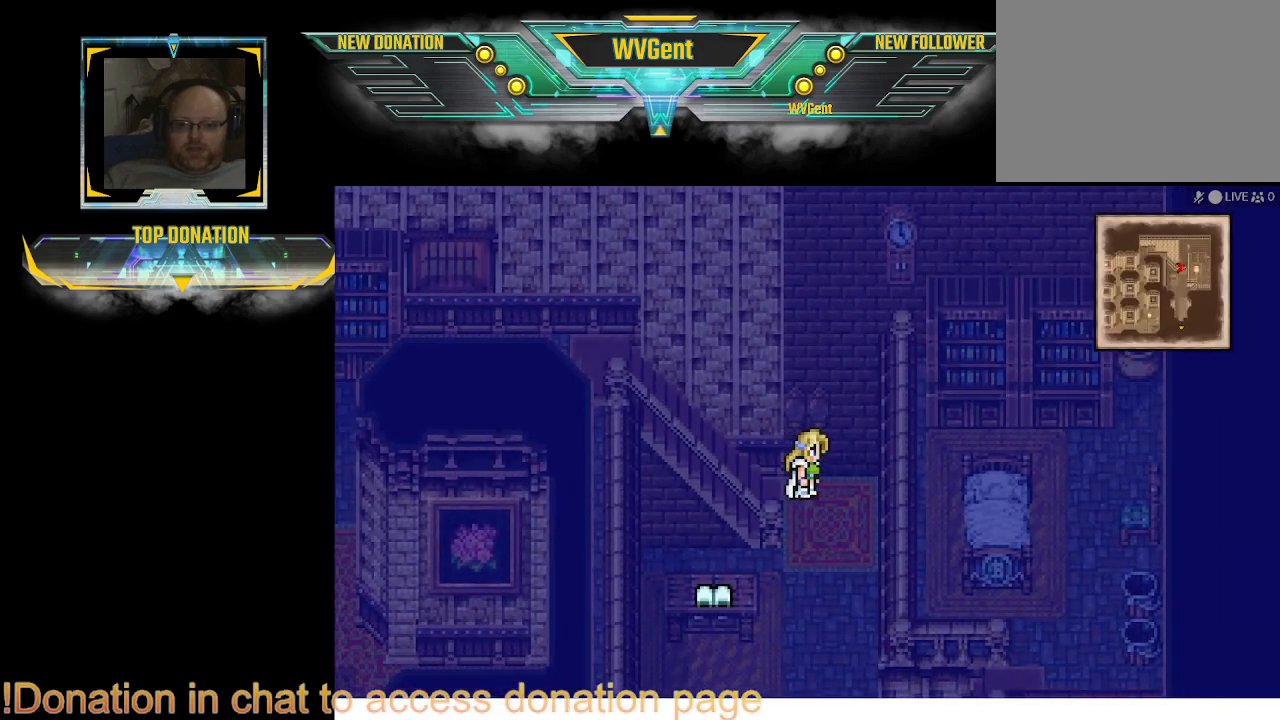
{"buttons": ["CIRCLE"], "left_stick": "down", "right_stick": "center", "events": [[400, "left_stick", "down"], [467, "CIRCLE", "down"]]}
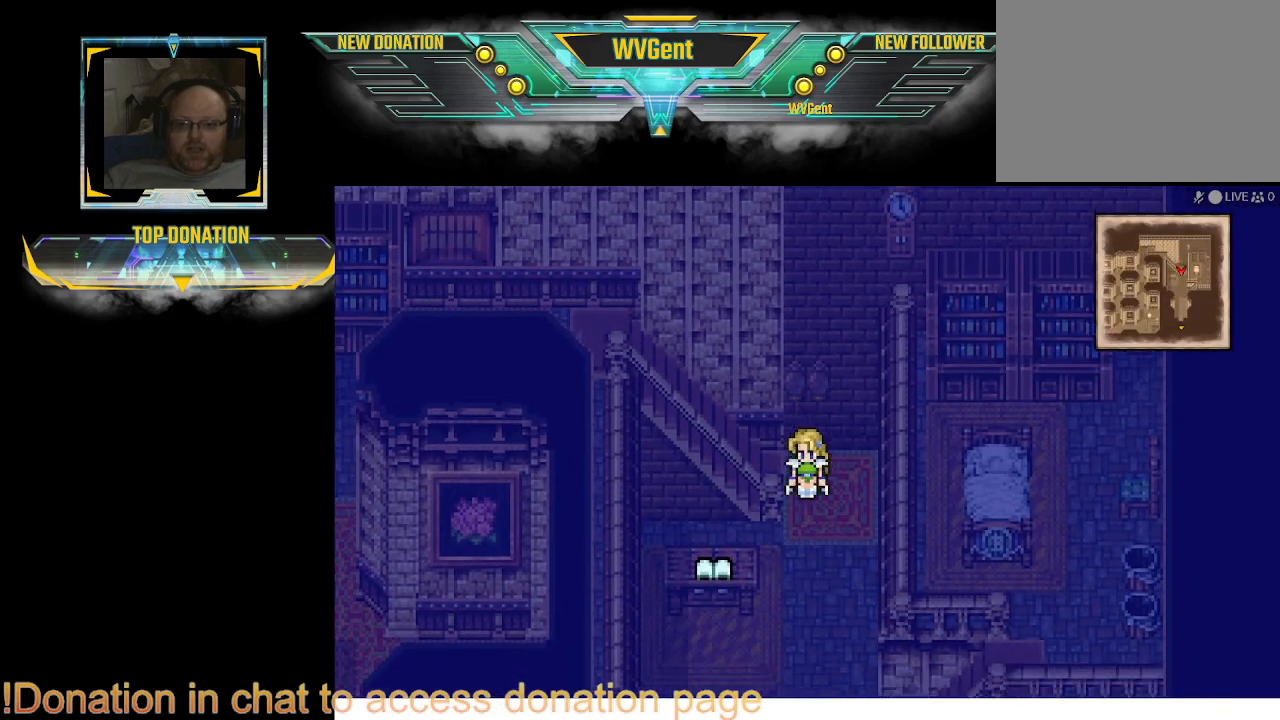
{"buttons": ["CIRCLE"], "left_stick": "left", "right_stick": "center", "events": [[400, "left_stick", "down-left"], [500, "left_stick", "left"]]}
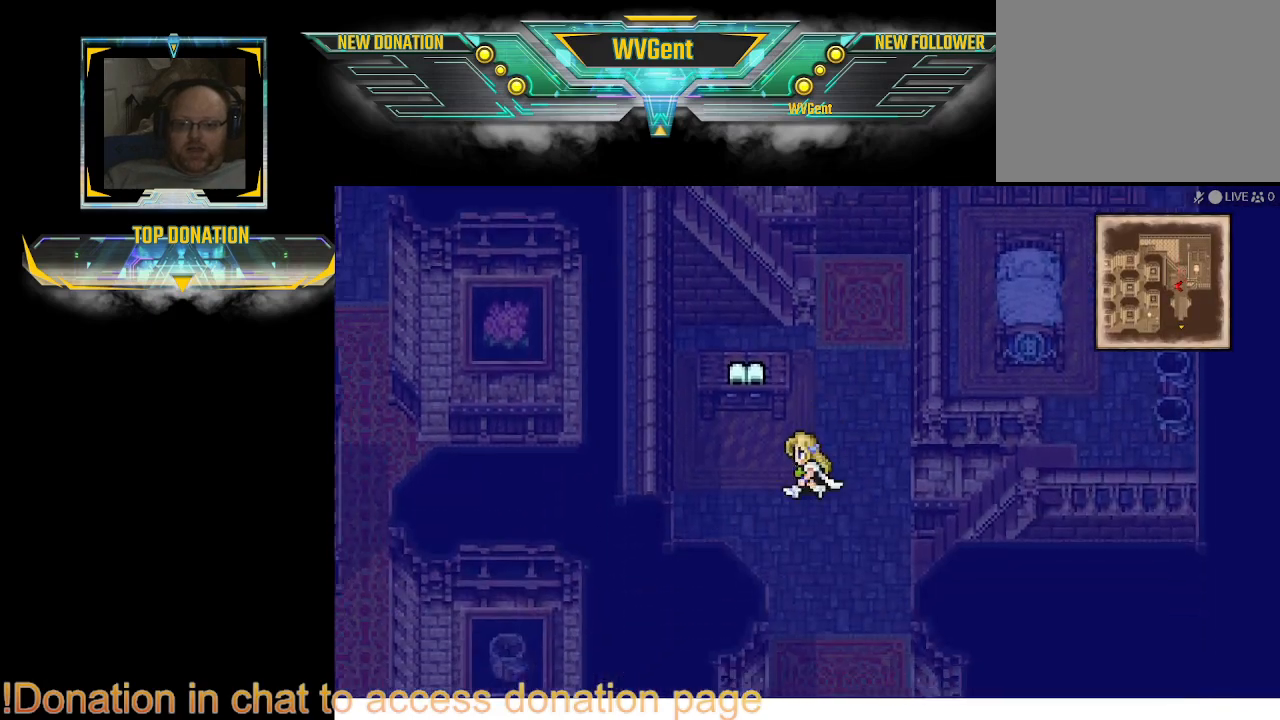
{"buttons": [], "left_stick": "up", "right_stick": "center", "events": [[33, "left_stick", "up-left"], [167, "CIRCLE", "up"], [233, "left_stick", "center"], [500, "left_stick", "up"]]}
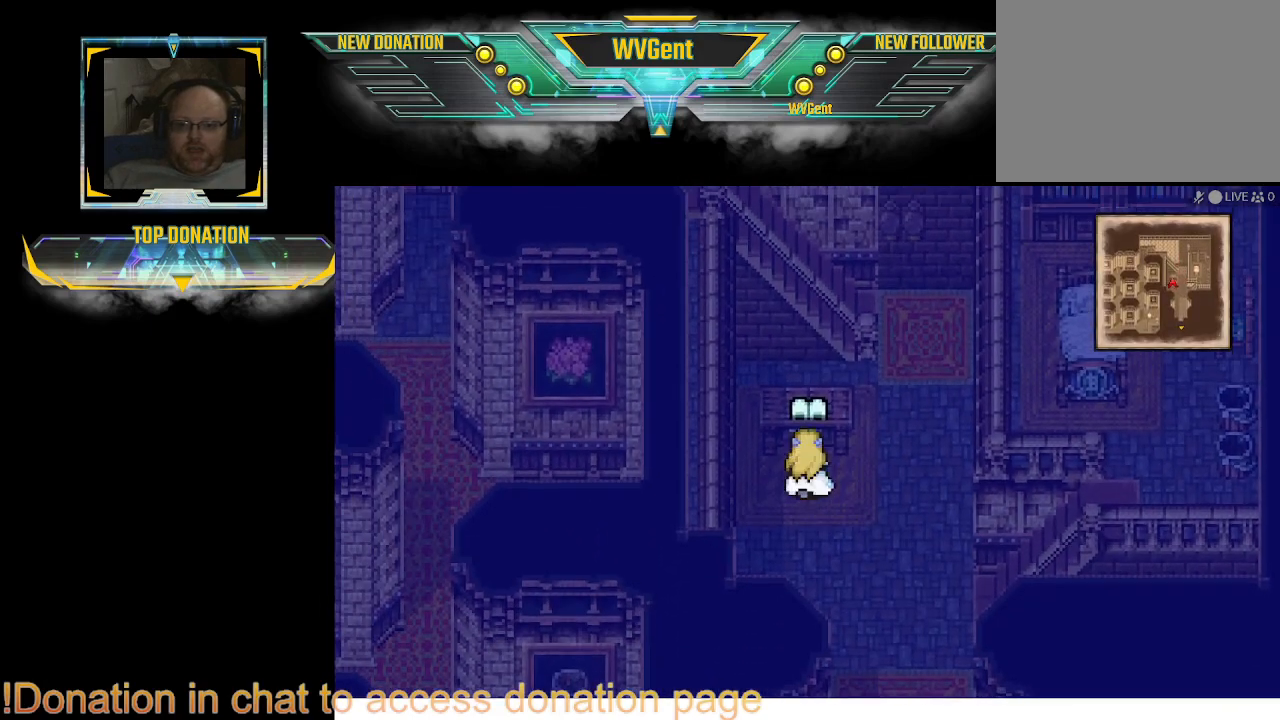
{"buttons": [], "left_stick": "center", "right_stick": "center", "events": [[233, "left_stick", "center"], [267, "CROSS", "down"], [433, "CROSS", "up"]]}
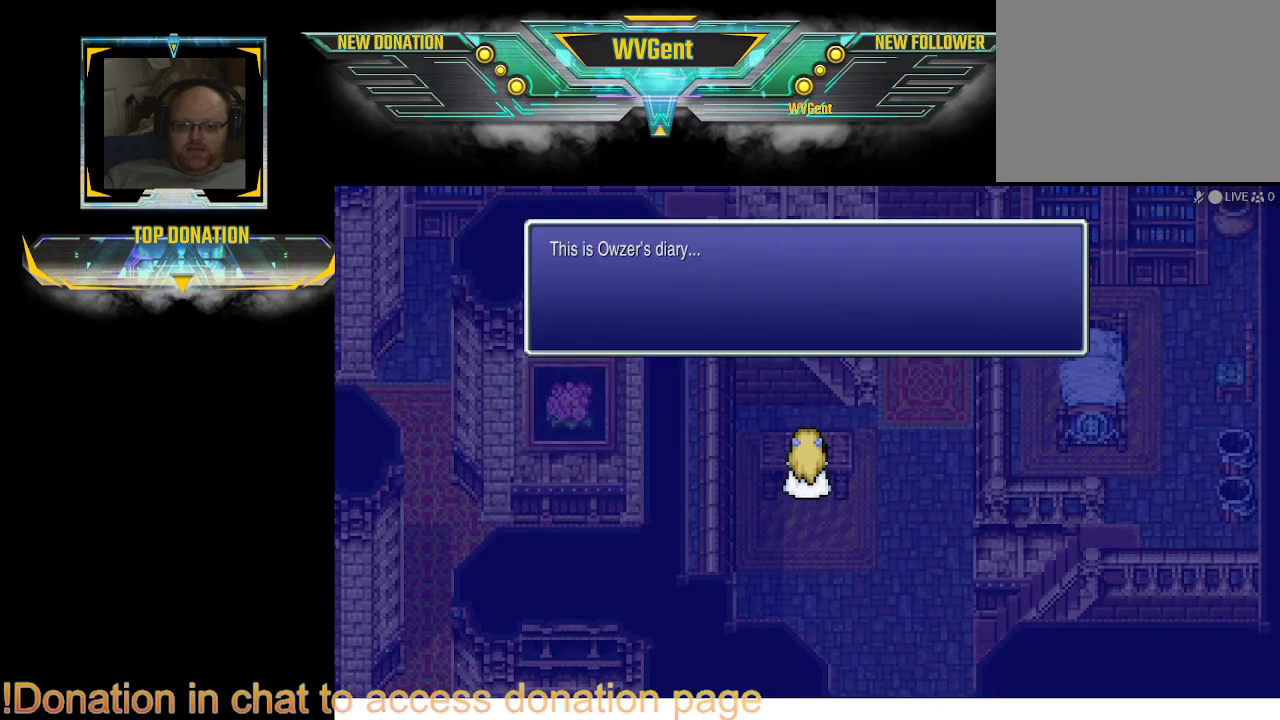
{"buttons": [], "left_stick": "center", "right_stick": "center", "events": []}
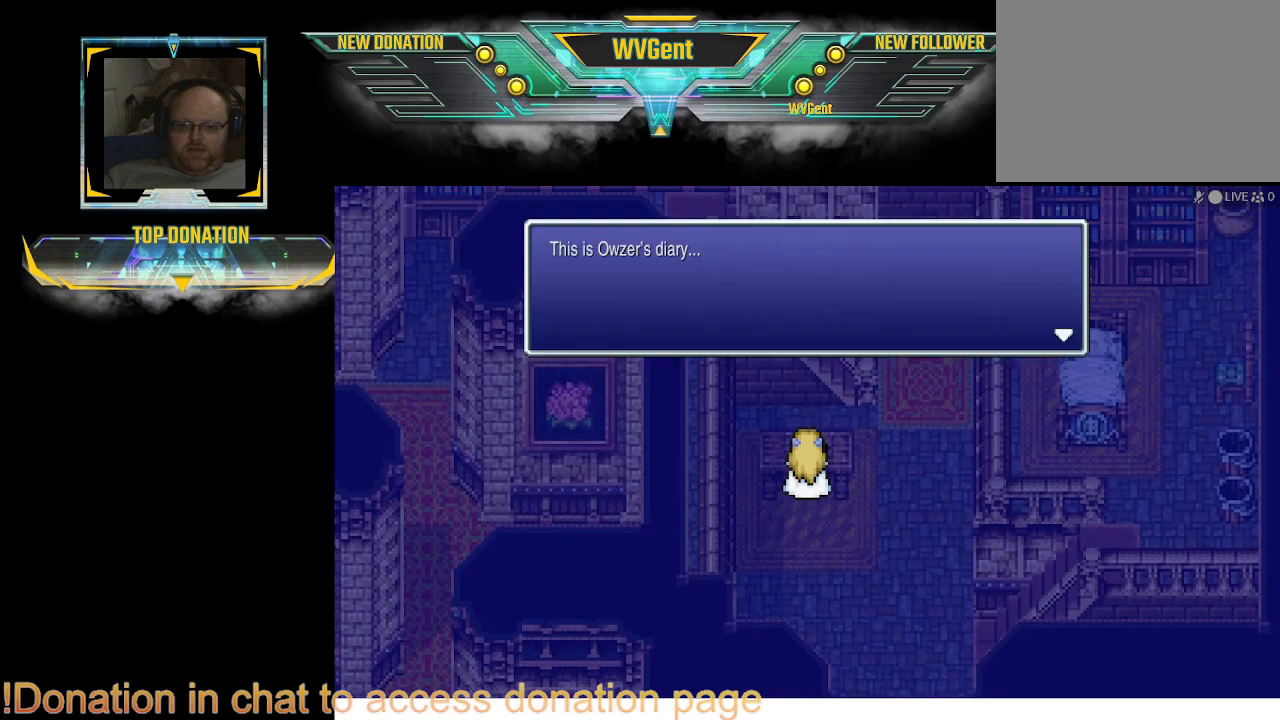
{"buttons": [], "left_stick": "center", "right_stick": "center", "events": []}
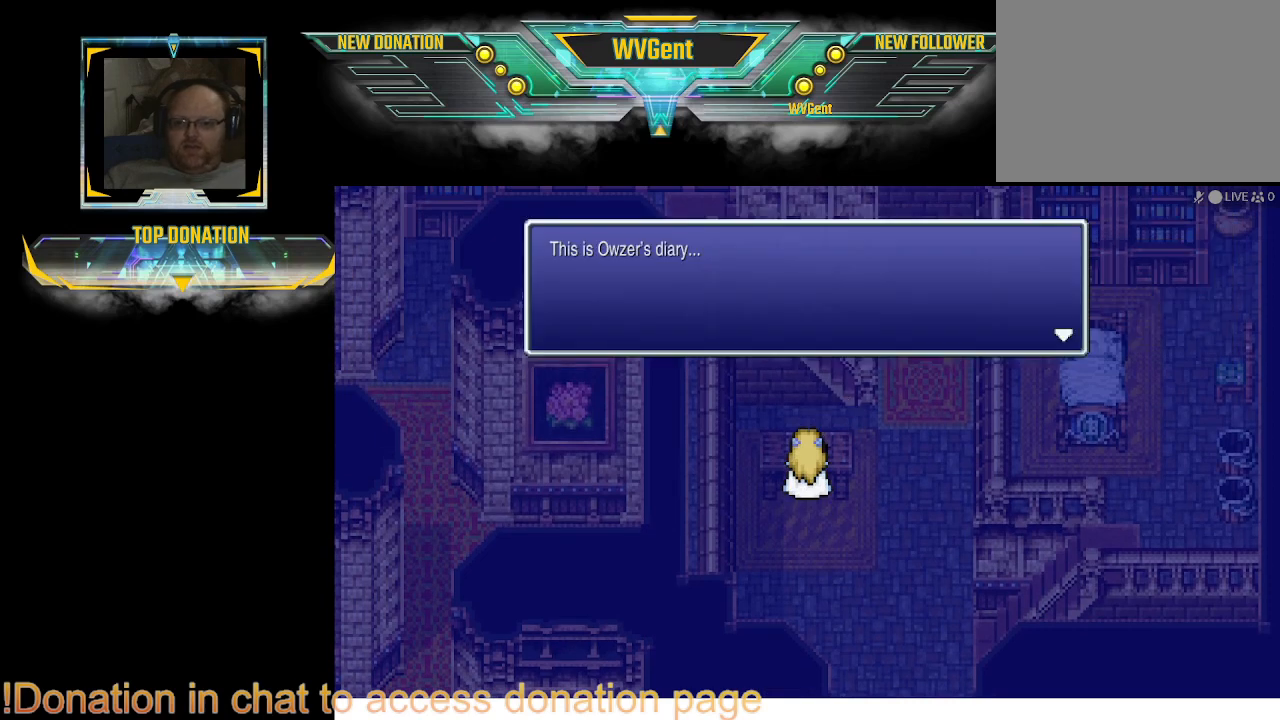
{"buttons": [], "left_stick": "center", "right_stick": "center", "events": []}
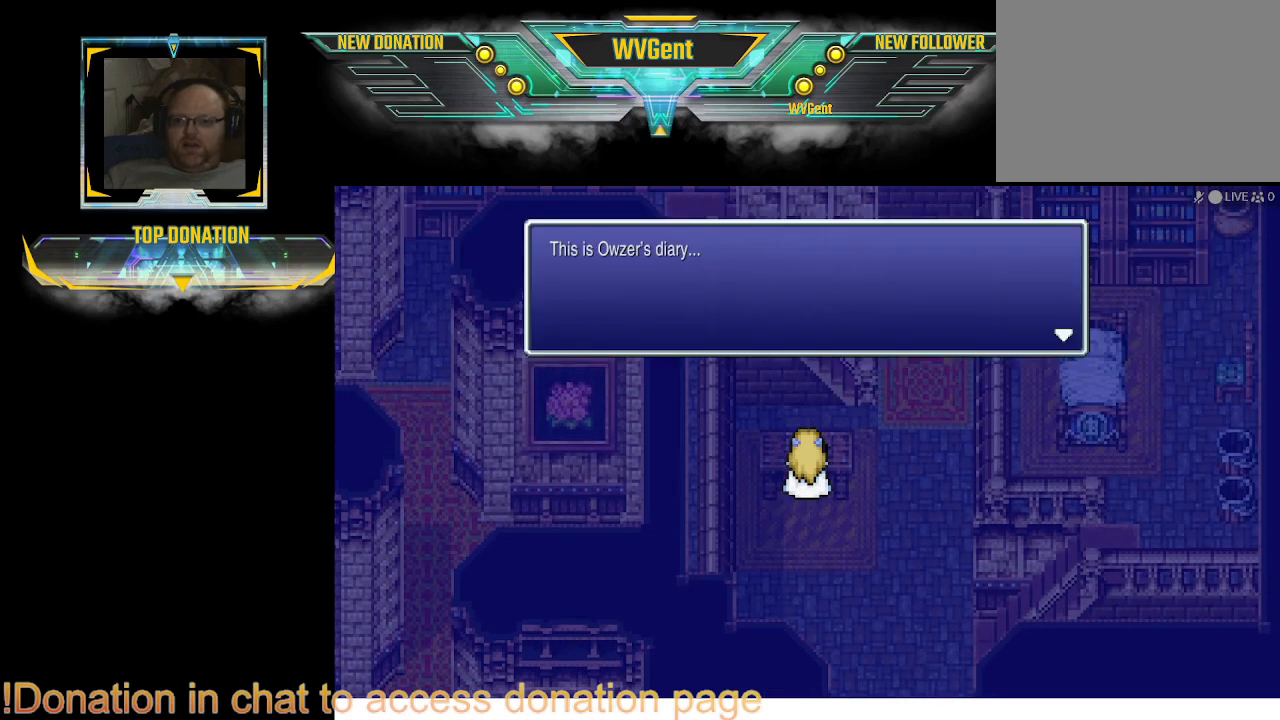
{"buttons": [], "left_stick": "center", "right_stick": "center", "events": [[233, "CROSS", "down"], [367, "CROSS", "up"]]}
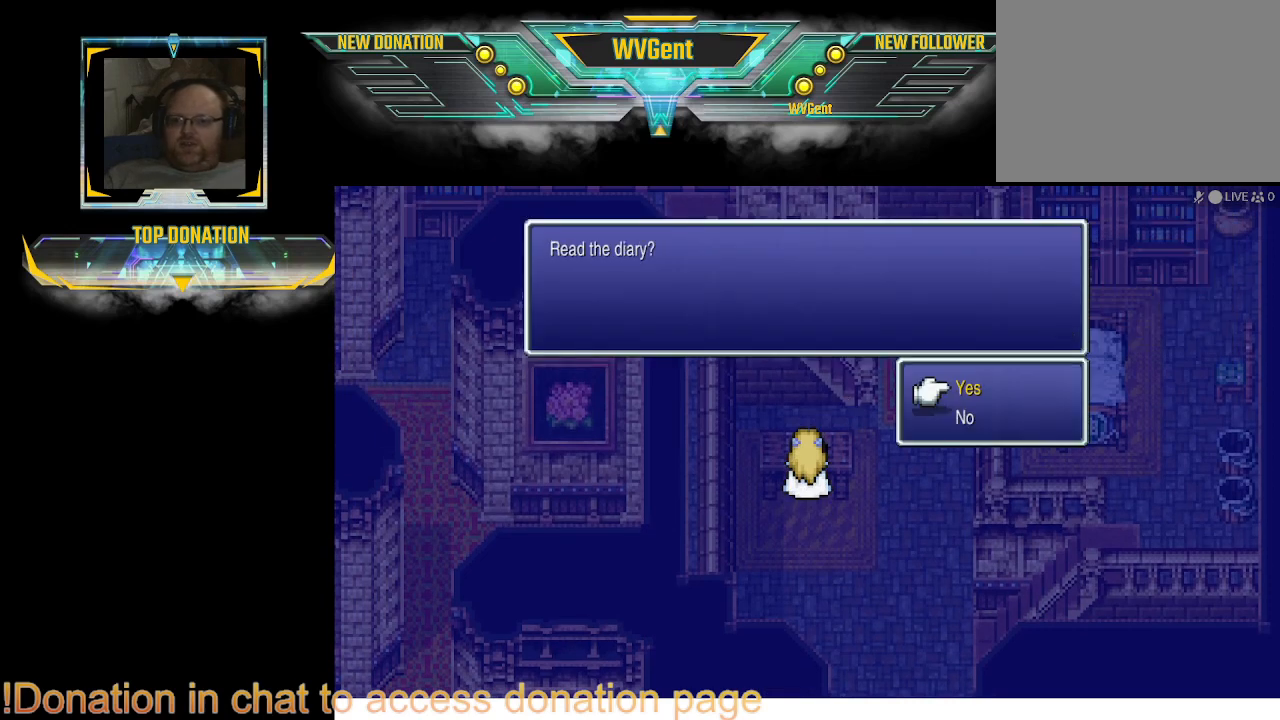
{"buttons": [], "left_stick": "center", "right_stick": "center", "events": []}
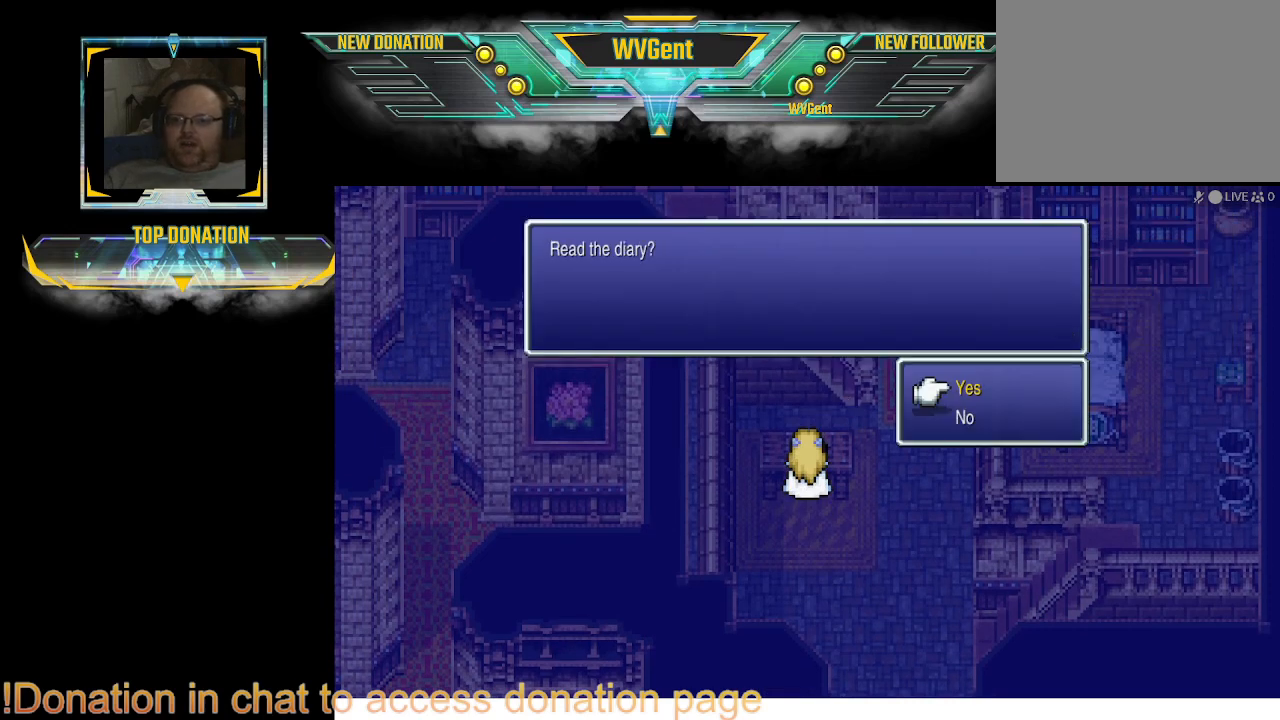
{"buttons": [], "left_stick": "center", "right_stick": "center", "events": [[233, "CROSS", "down"], [300, "CROSS", "up"]]}
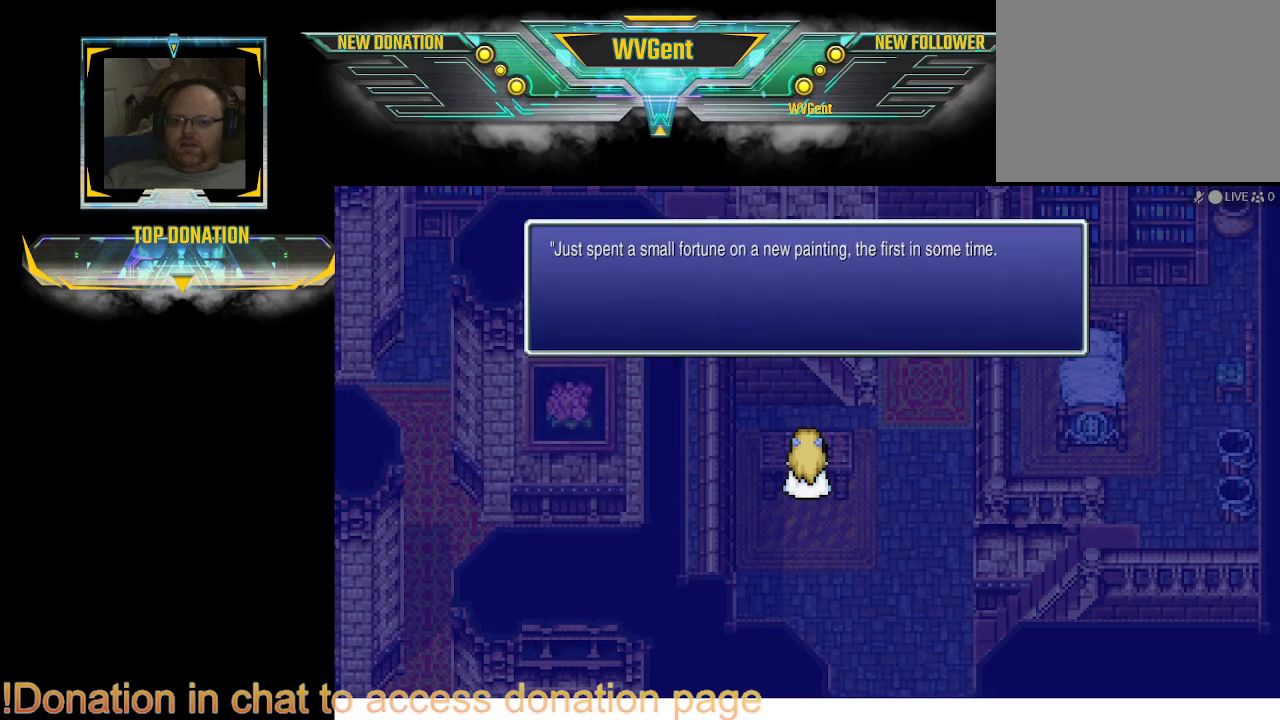
{"buttons": [], "left_stick": "center", "right_stick": "center", "events": []}
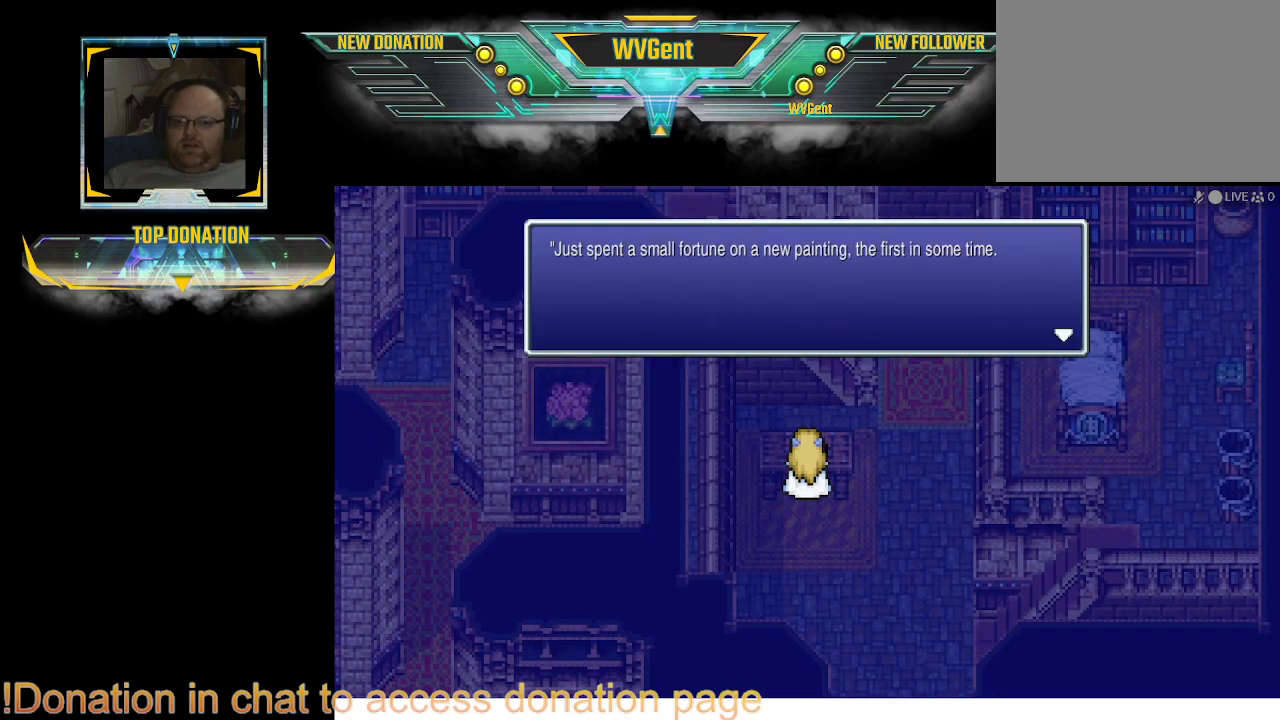
{"buttons": [], "left_stick": "center", "right_stick": "center", "events": []}
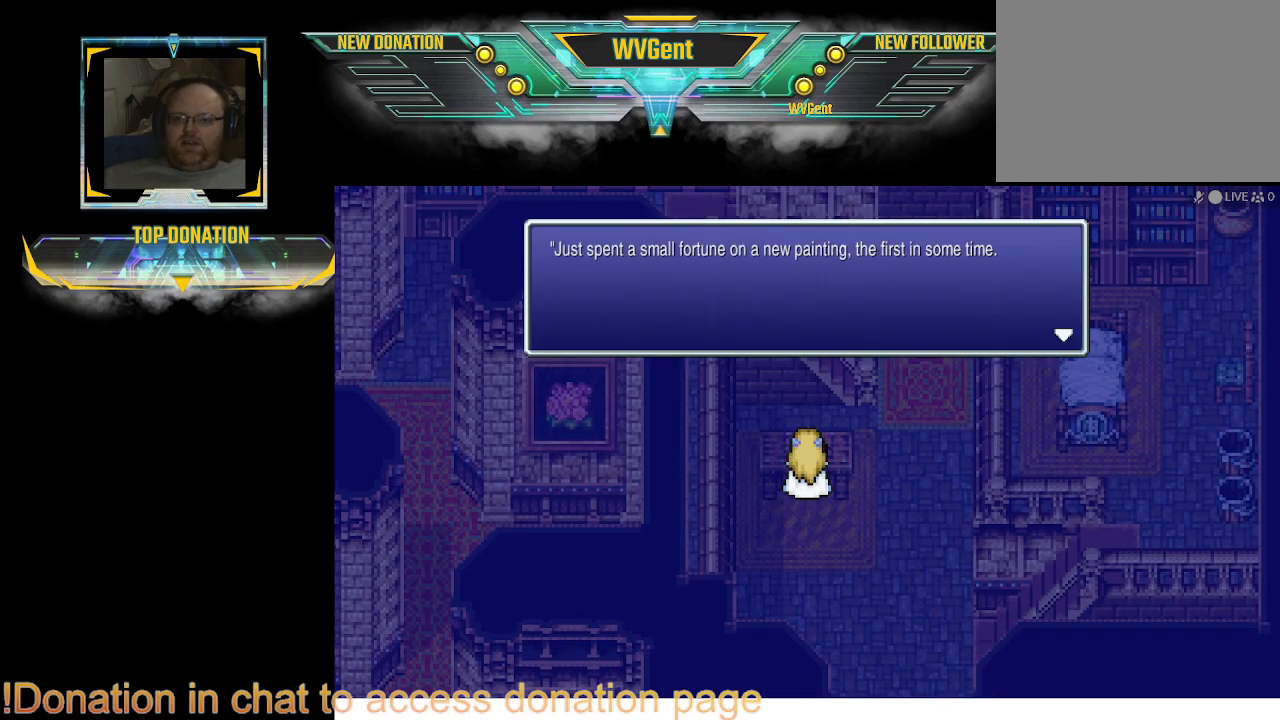
{"buttons": [], "left_stick": "center", "right_stick": "center", "events": []}
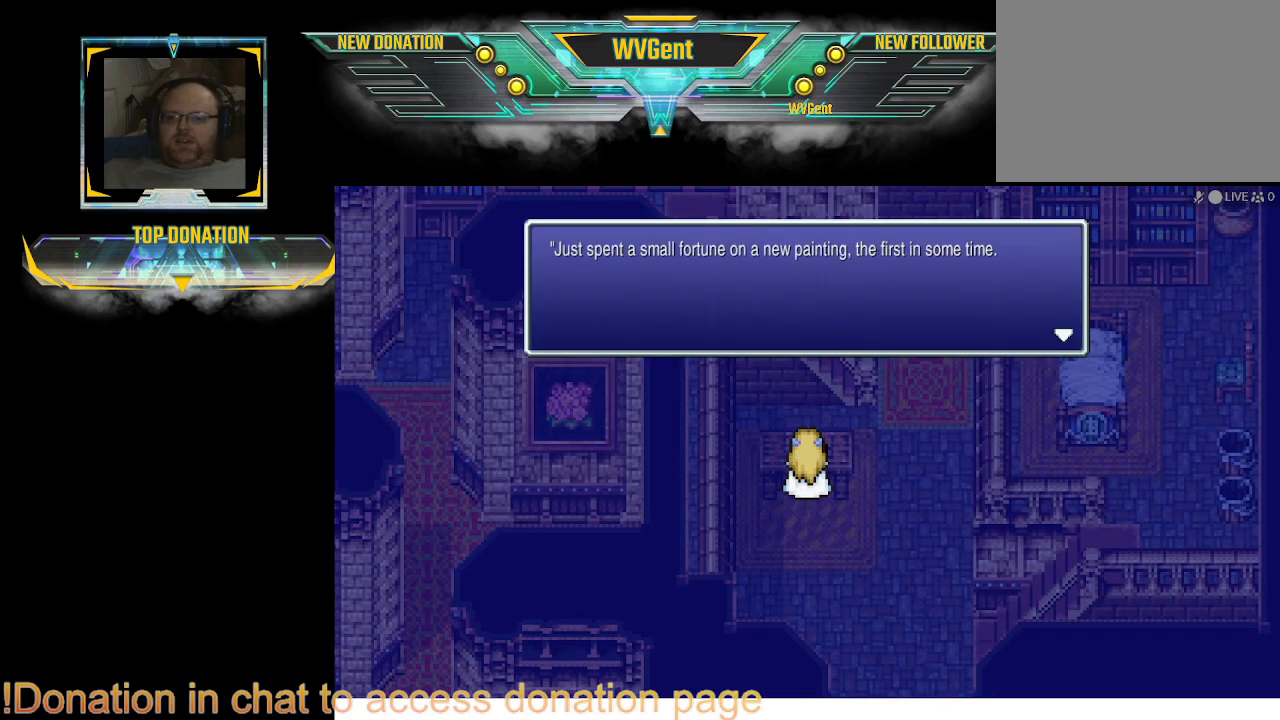
{"buttons": [], "left_stick": "center", "right_stick": "center", "events": []}
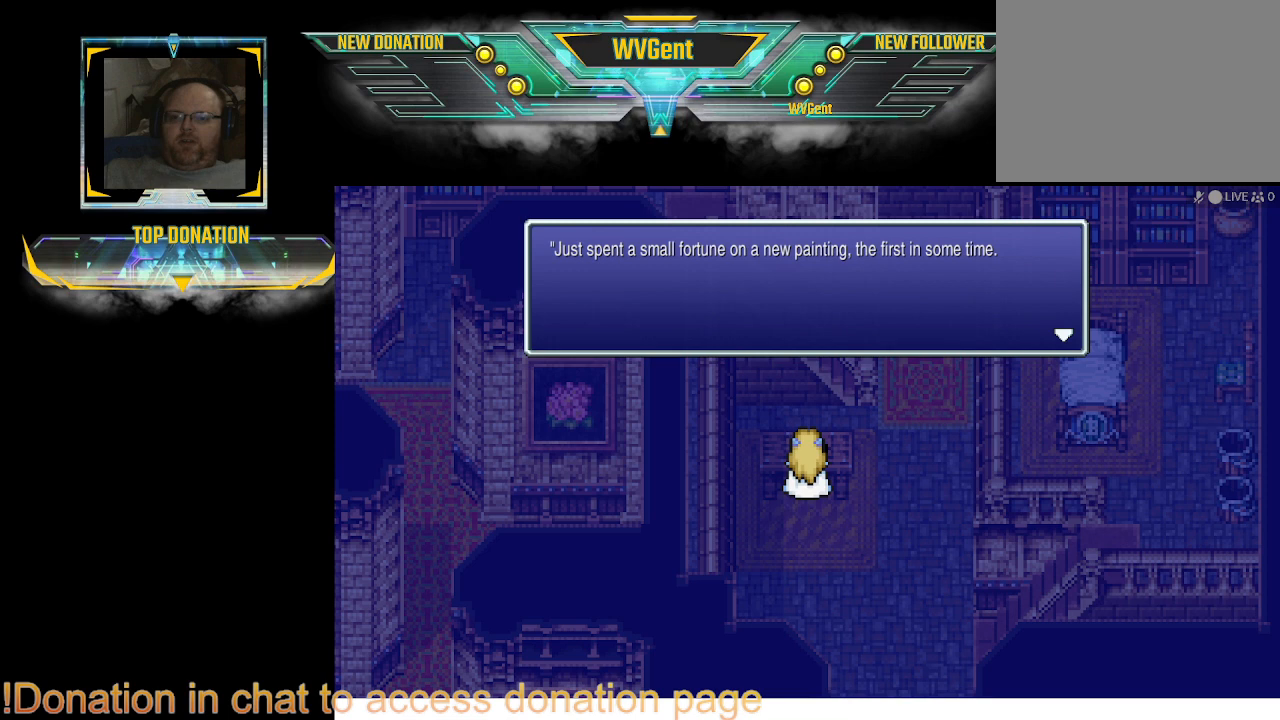
{"buttons": [], "left_stick": "center", "right_stick": "center", "events": []}
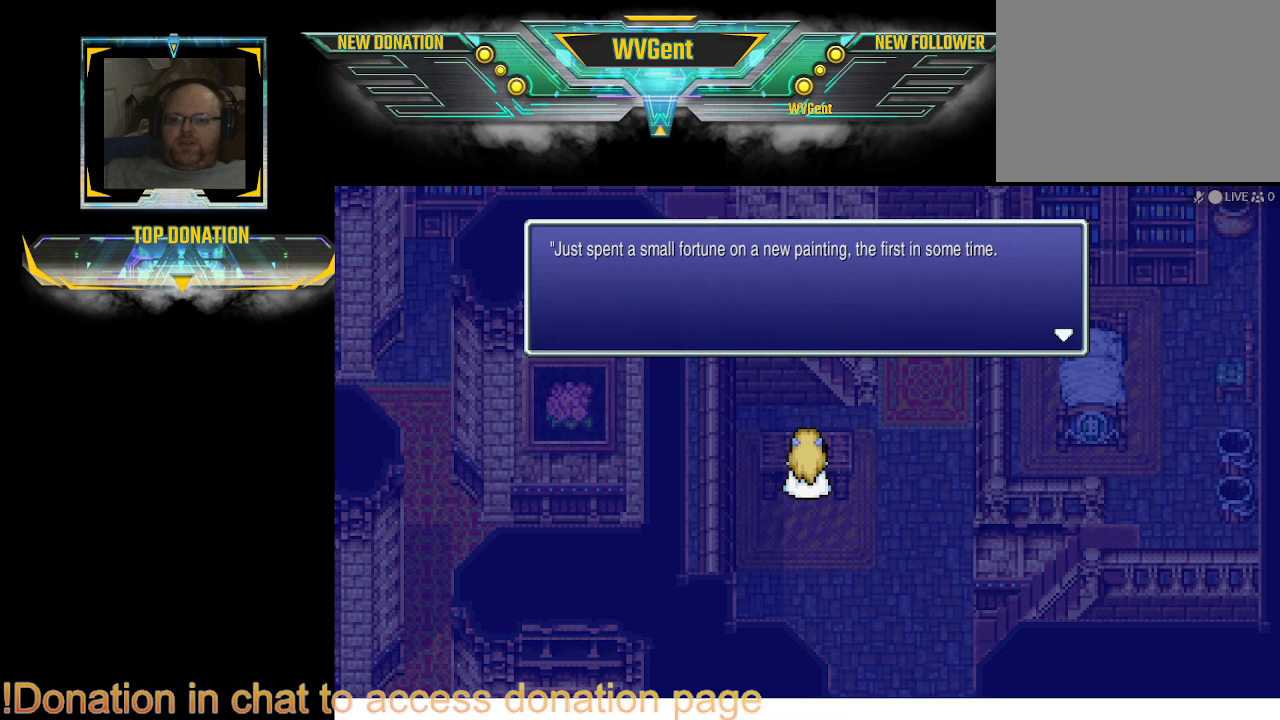
{"buttons": [], "left_stick": "center", "right_stick": "center", "events": []}
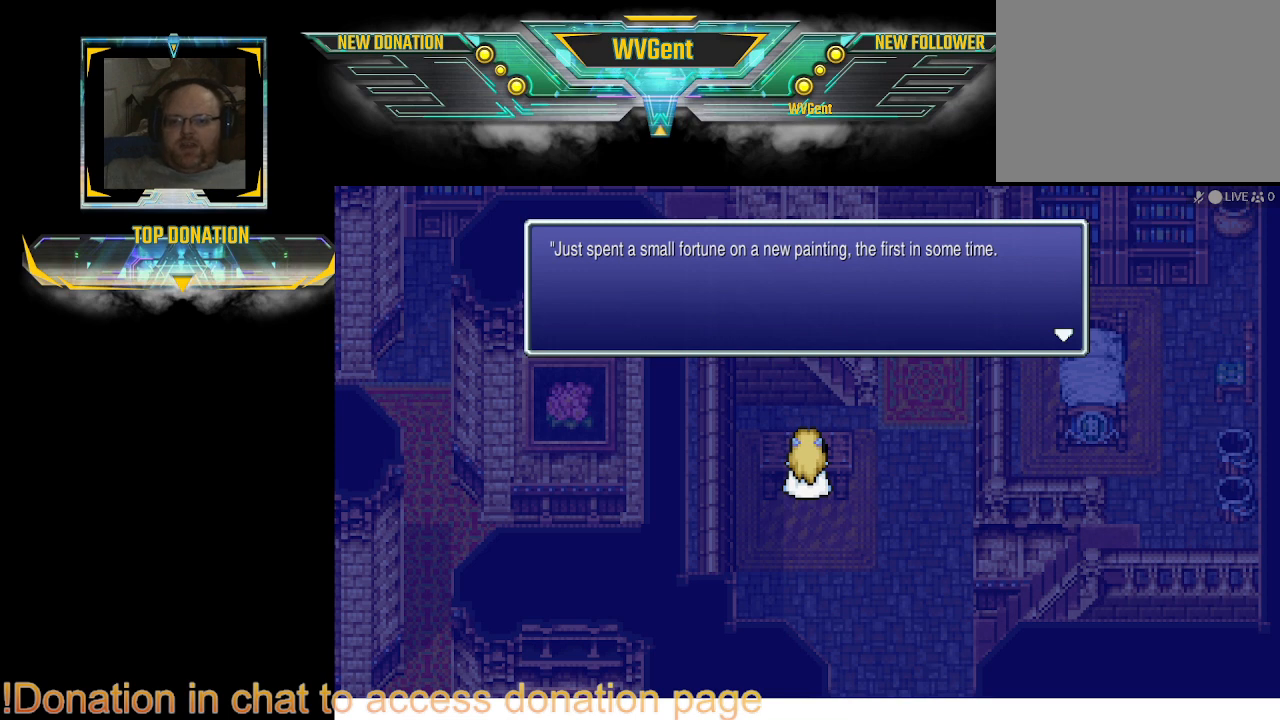
{"buttons": [], "left_stick": "center", "right_stick": "center", "events": []}
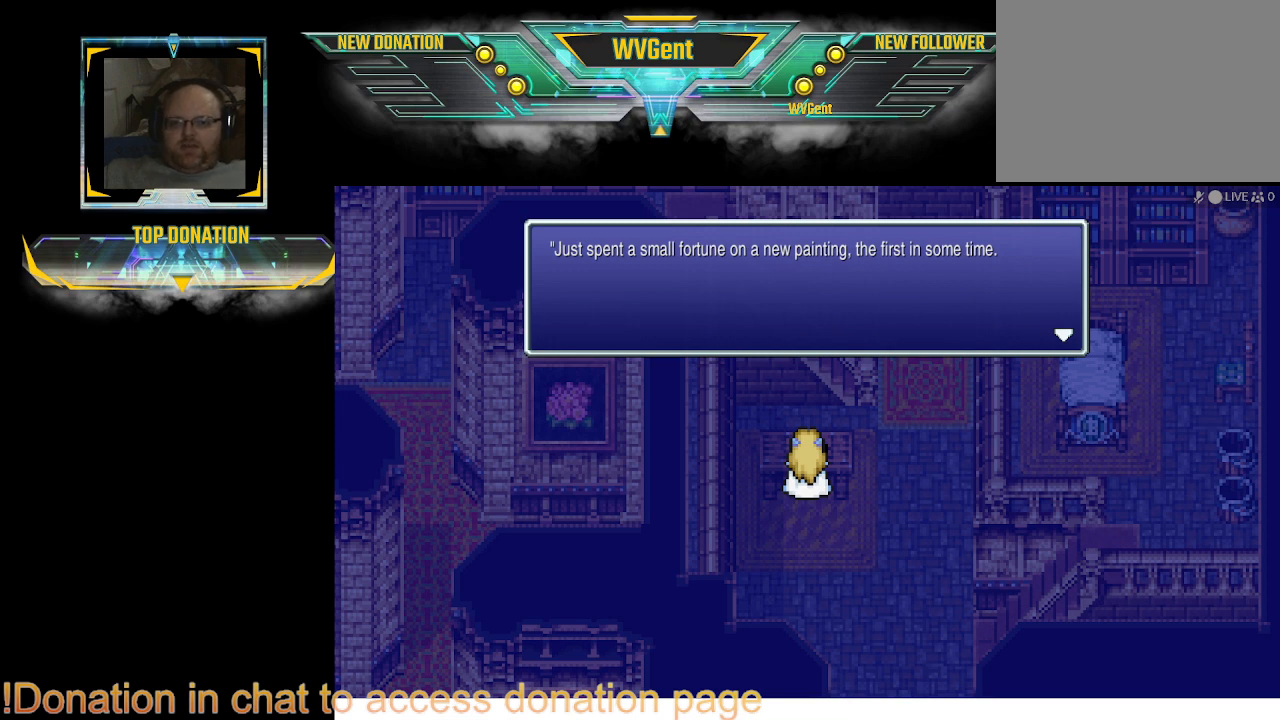
{"buttons": [], "left_stick": "center", "right_stick": "center", "events": []}
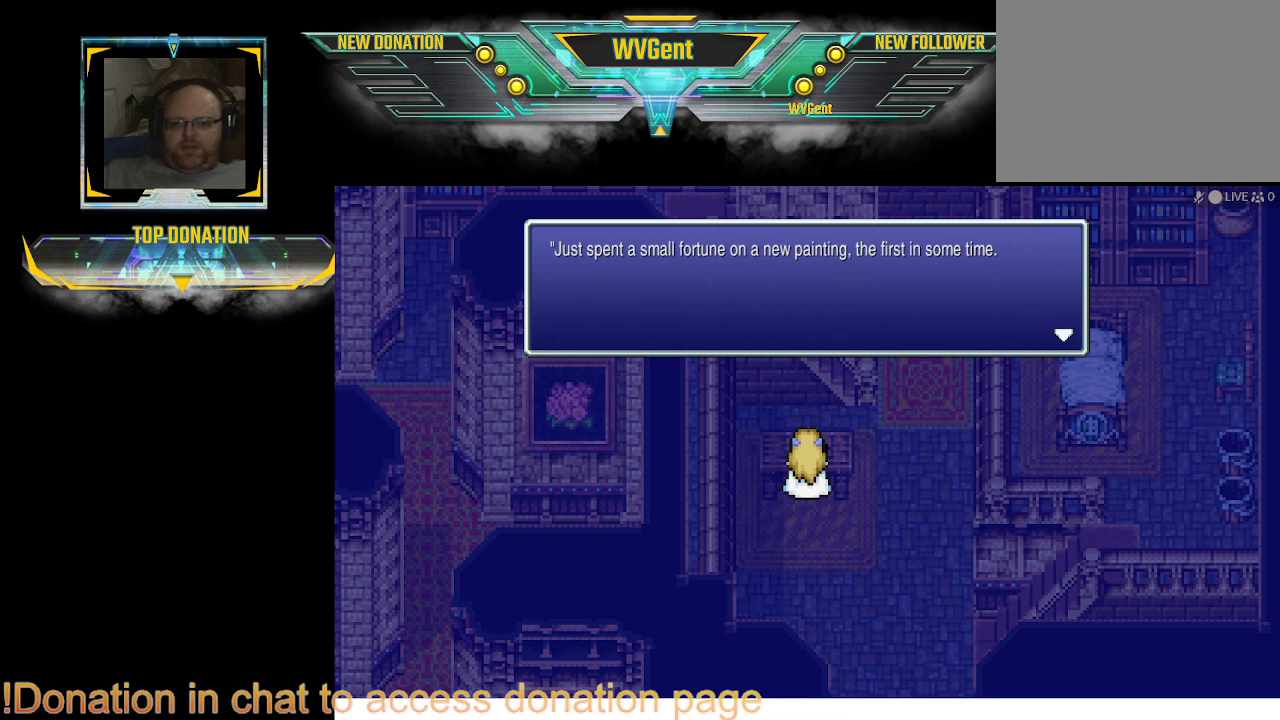
{"buttons": [], "left_stick": "center", "right_stick": "center", "events": [[200, "CROSS", "down"], [300, "CROSS", "up"]]}